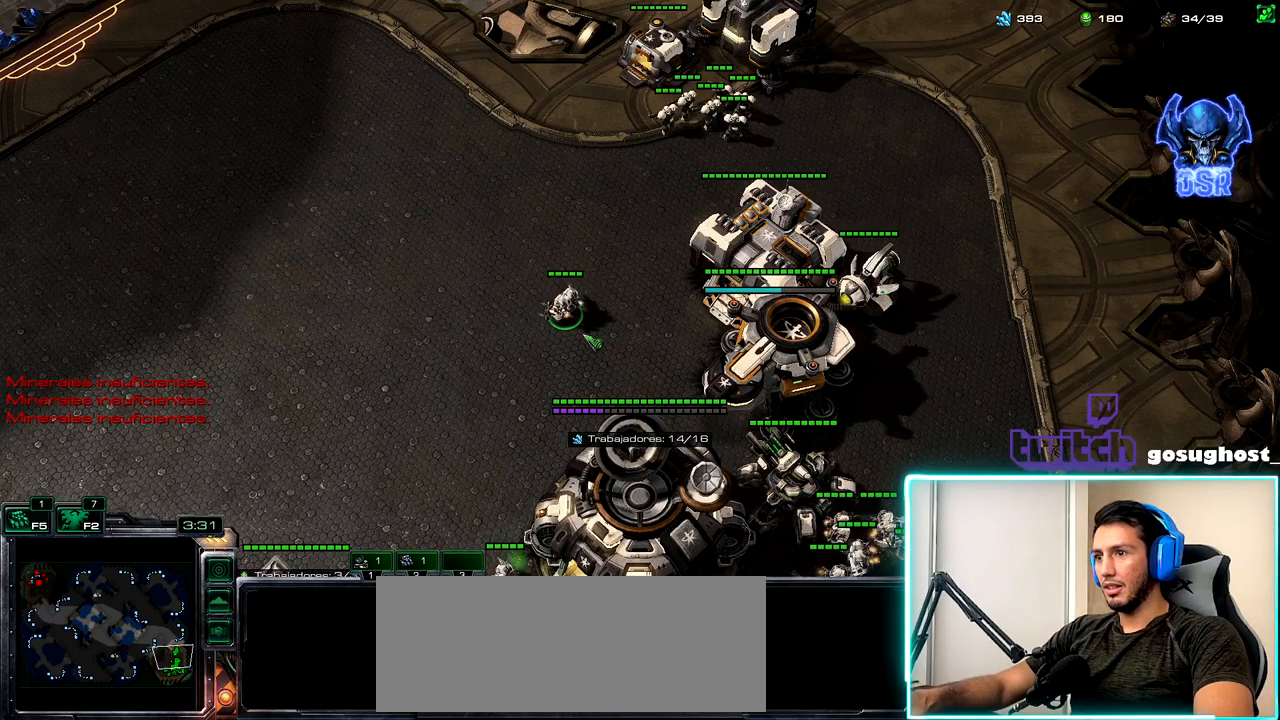
Gameplay with keyboard and mouse; each line is a JSON object with the keys and mouse buttons held at the frame after it. "events" lists presses ("down") and releases ("up") of ".", "/", "0", "1", "2", "3", "4", "5", "6", "7", "8", "9", "a", "alt_l", "alt_r", "b", "backslash", "backspace", "c", "caps_lock", "comma", "ctrl_l", "ctrl_r", "d", "e", "equals", "escape", "f", "f1", "f10", "f11", "f12", "f2", "f3", "f4", "f5", "f6", "f7", "f8", "f9", "g", "h", "i", "j", "k", "l", "lbracket", "m", "minus", "n", "o", "p", "q", "quote", "r", "rbracket", "return", "s", "semicolon", "shift_l", "shift_r", "space", "super_l", "super_r", "t", "tab", "tilde", "u", "v", "w", "x", "y", "z", "mouse_left", "mouse_wheel" and "mouse_right" between this image and that frame as [ms after this image, input, new state], when the widget could be followed in between. "mouse_left", "mouse_wheel", "mouse_right" = the "left", "wheel", "right" buttons of the "mouse" list. No other keys are recorded. "wheel" means that the mouse wheel is clicked or scrolled. Not read: mouse_move.
{"keys": [], "mouse": [], "events": [[184, "c", "down"], [234, "c", "up"], [434, "c", "down"], [500, "c", "up"]]}
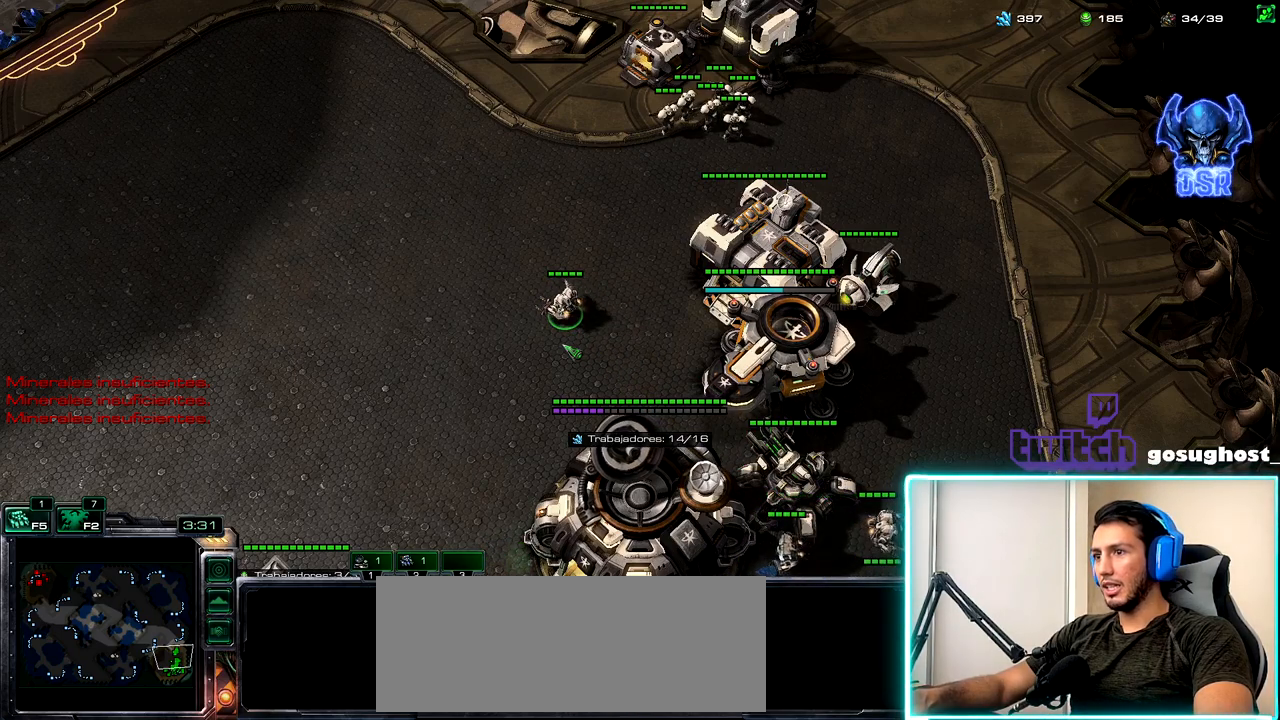
{"keys": [], "mouse": [], "events": [[200, "c", "down"], [267, "c", "up"]]}
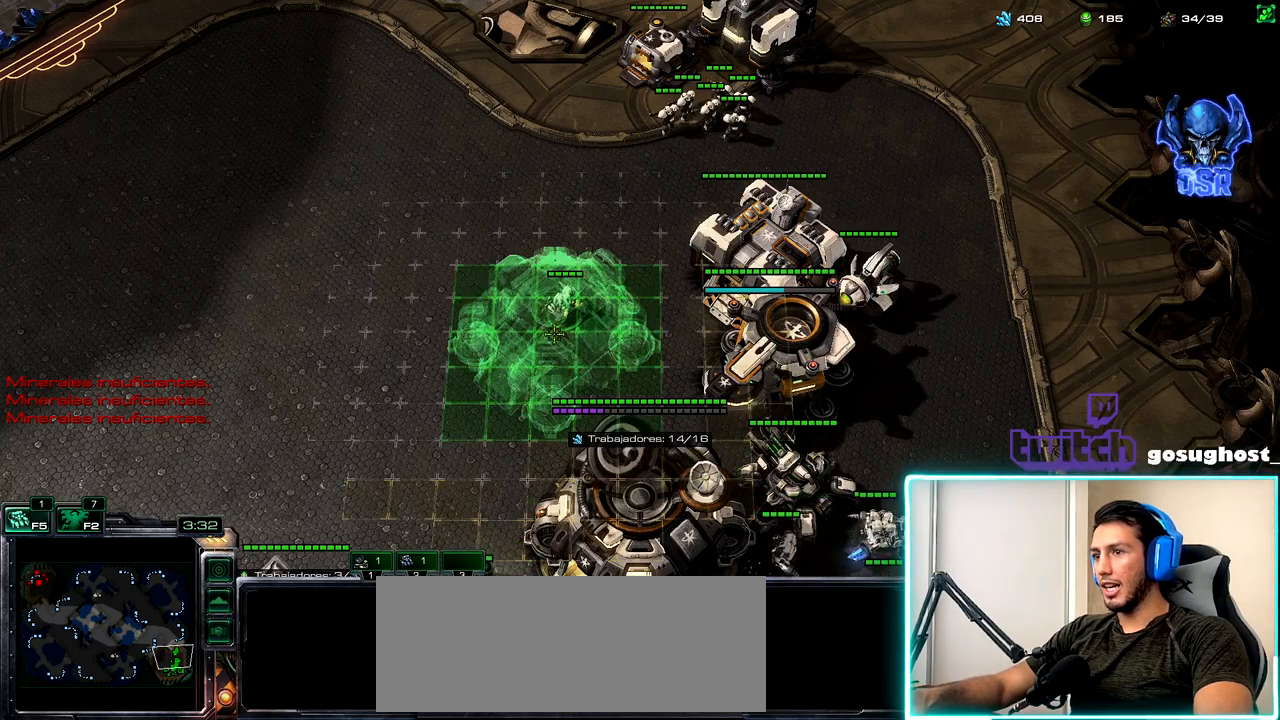
{"keys": [], "mouse": ["left"], "events": [[500, "mouse_left", "down"]]}
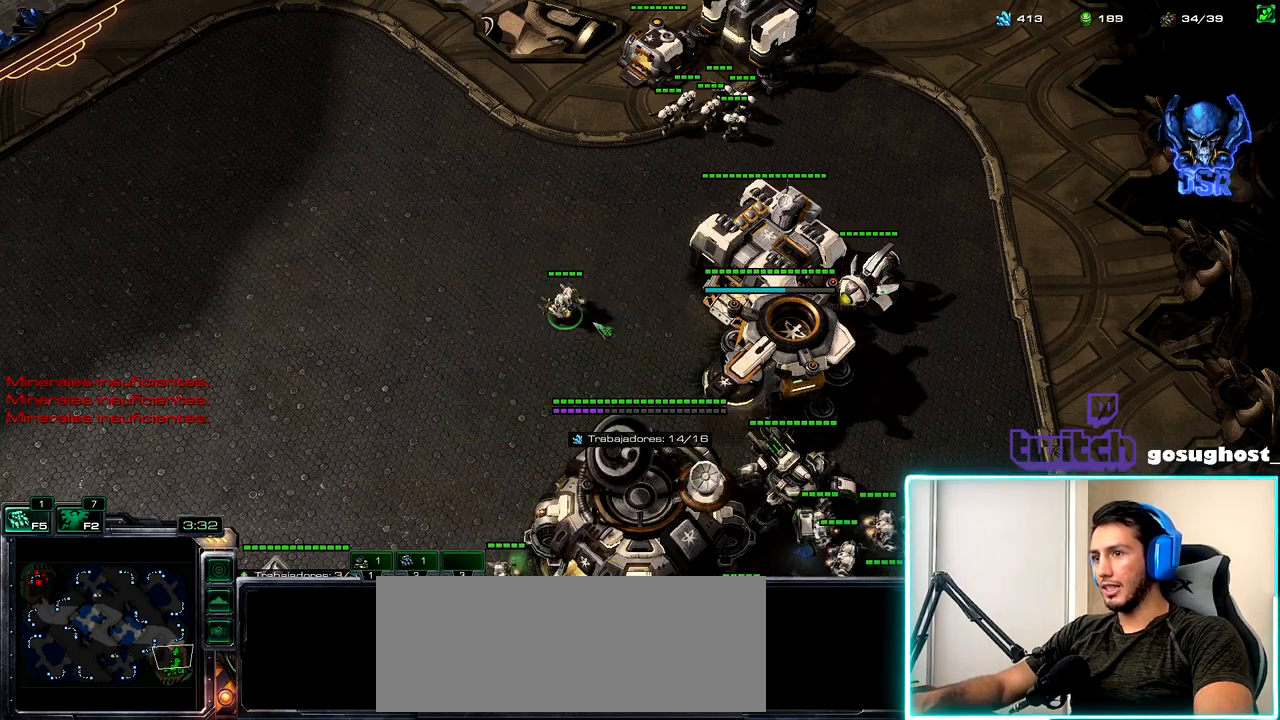
{"keys": [], "mouse": [], "events": [[67, "mouse_left", "up"], [367, "mouse_left", "down"], [434, "mouse_left", "up"]]}
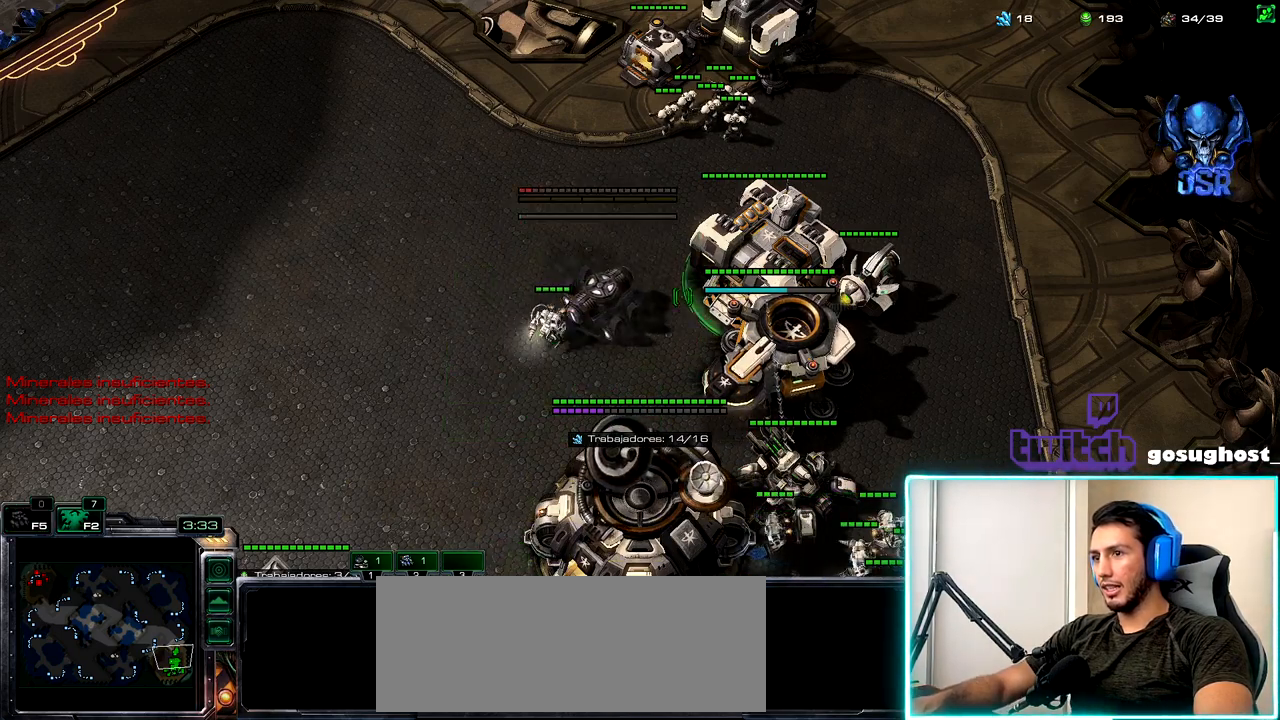
{"keys": [], "mouse": [], "events": [[84, "mouse_left", "down"], [150, "mouse_left", "up"], [350, "mouse_left", "down"], [417, "mouse_left", "up"]]}
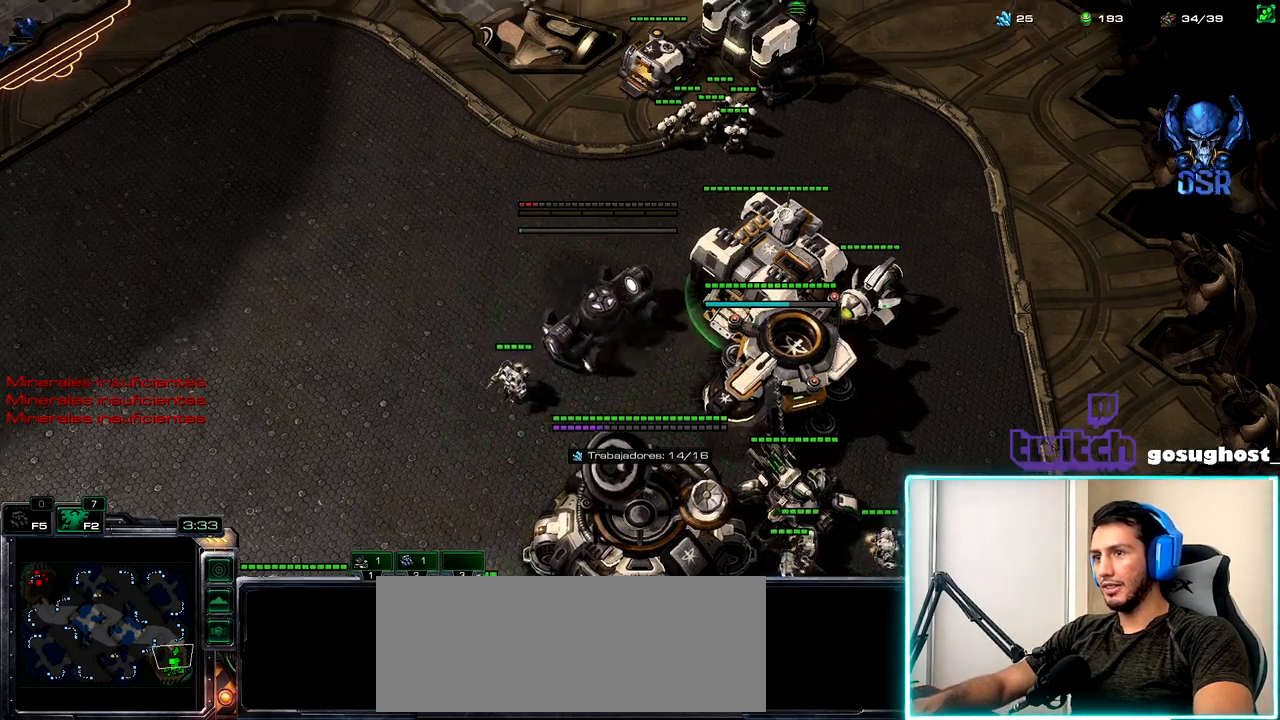
{"keys": [], "mouse": [], "events": [[50, "2", "down"], [117, "1", "down"], [167, "2", "up"], [217, "1", "up"], [300, "mouse_left", "down"], [384, "mouse_left", "up"]]}
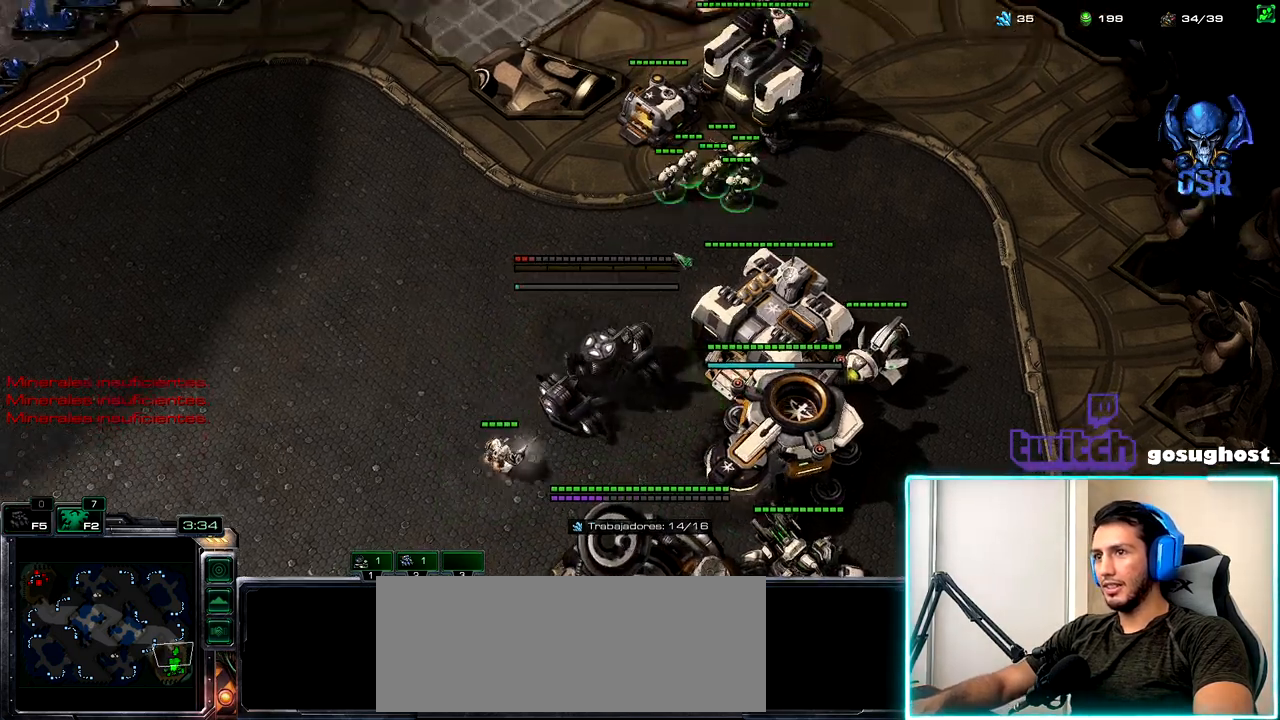
{"keys": [], "mouse": [], "events": [[134, "mouse_right", "down"], [200, "mouse_right", "up"], [284, "mouse_right", "down"], [334, "mouse_right", "up"]]}
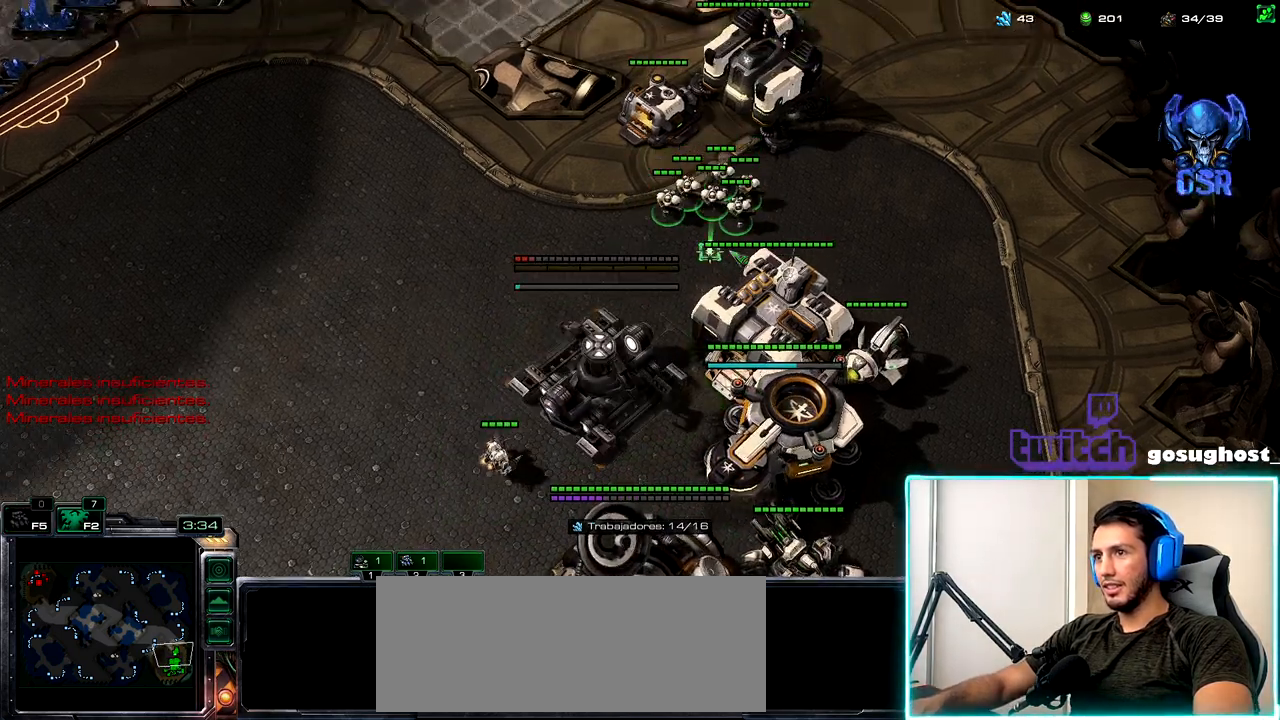
{"keys": ["2"], "mouse": [], "events": [[150, "space", "down"], [234, "space", "up"], [267, "mouse_left", "down"], [334, "mouse_left", "up"], [417, "mouse_left", "down"], [484, "mouse_left", "up"], [500, "2", "down"]]}
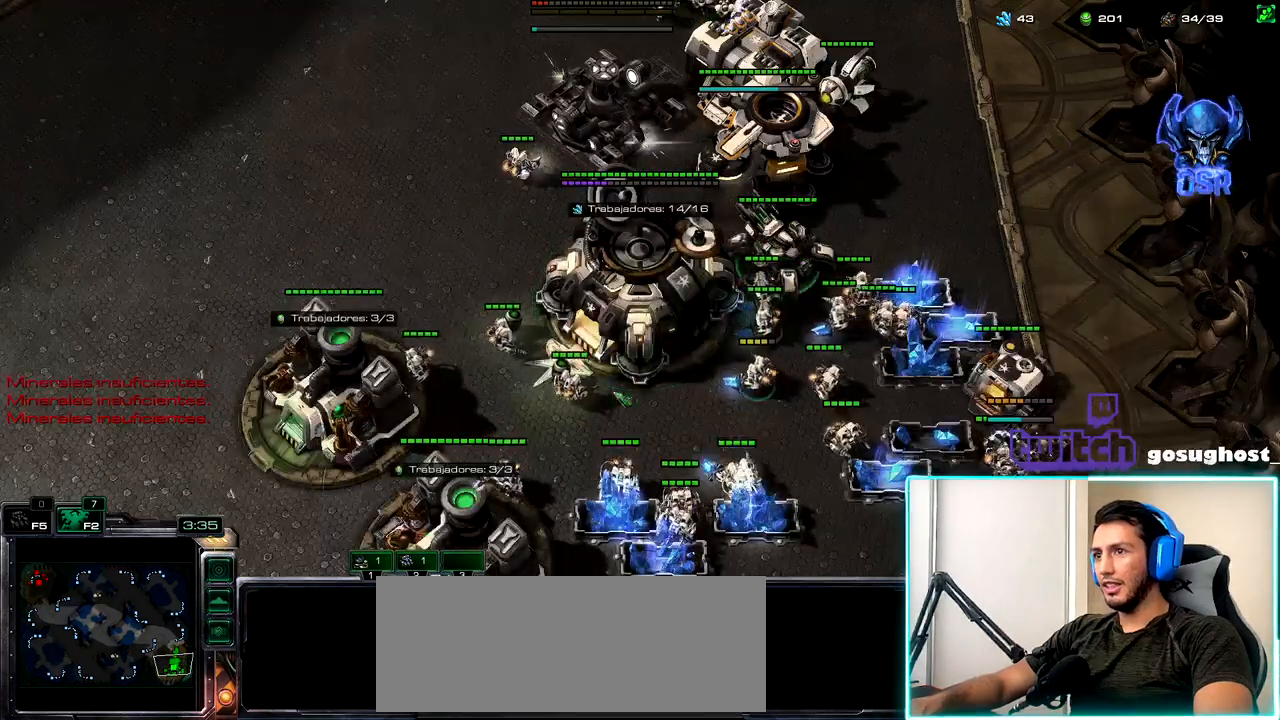
{"keys": [], "mouse": [], "events": [[67, "1", "down"], [117, "2", "up"], [150, "v", "down"], [184, "1", "up"], [250, "2", "down"], [284, "v", "up"], [300, "1", "down"], [350, "2", "up"], [400, "1", "up"], [400, "mouse_left", "down"], [467, "mouse_left", "up"]]}
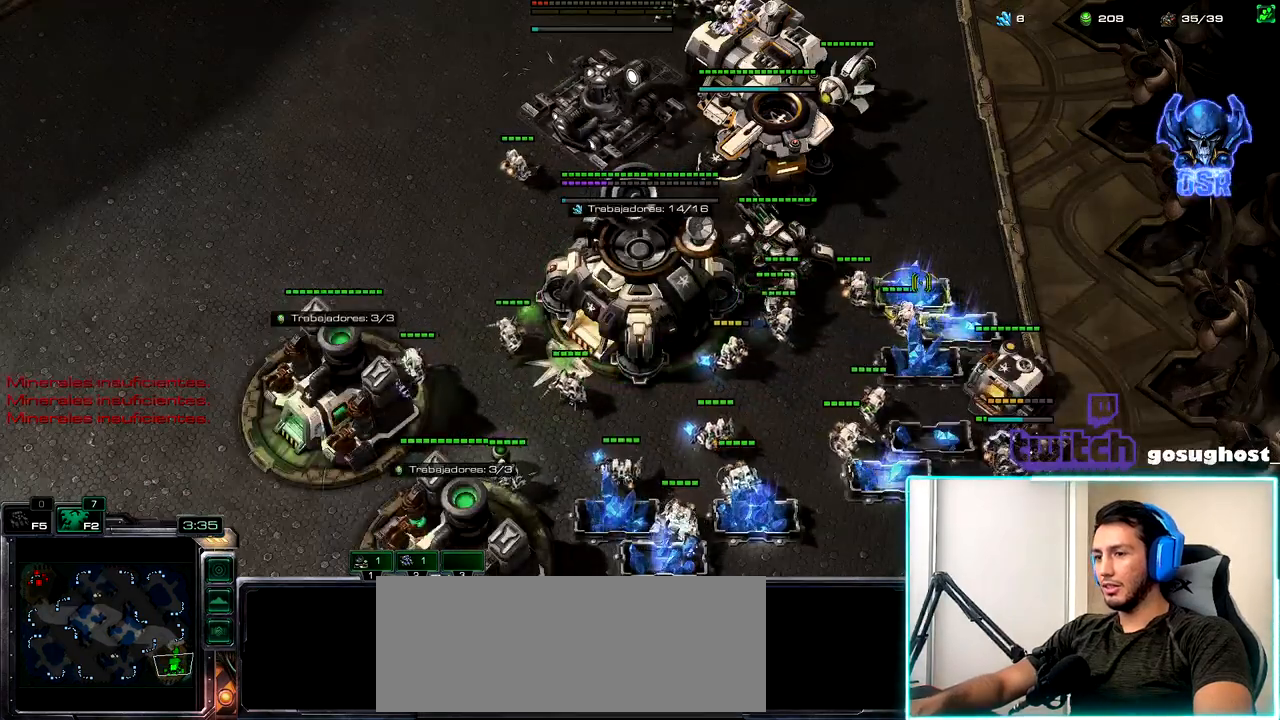
{"keys": ["2"], "mouse": [], "events": [[34, "mouse_left", "down"], [117, "mouse_left", "up"], [300, "2", "down"], [367, "1", "down"], [400, "2", "up"], [450, "1", "up"], [467, "2", "down"]]}
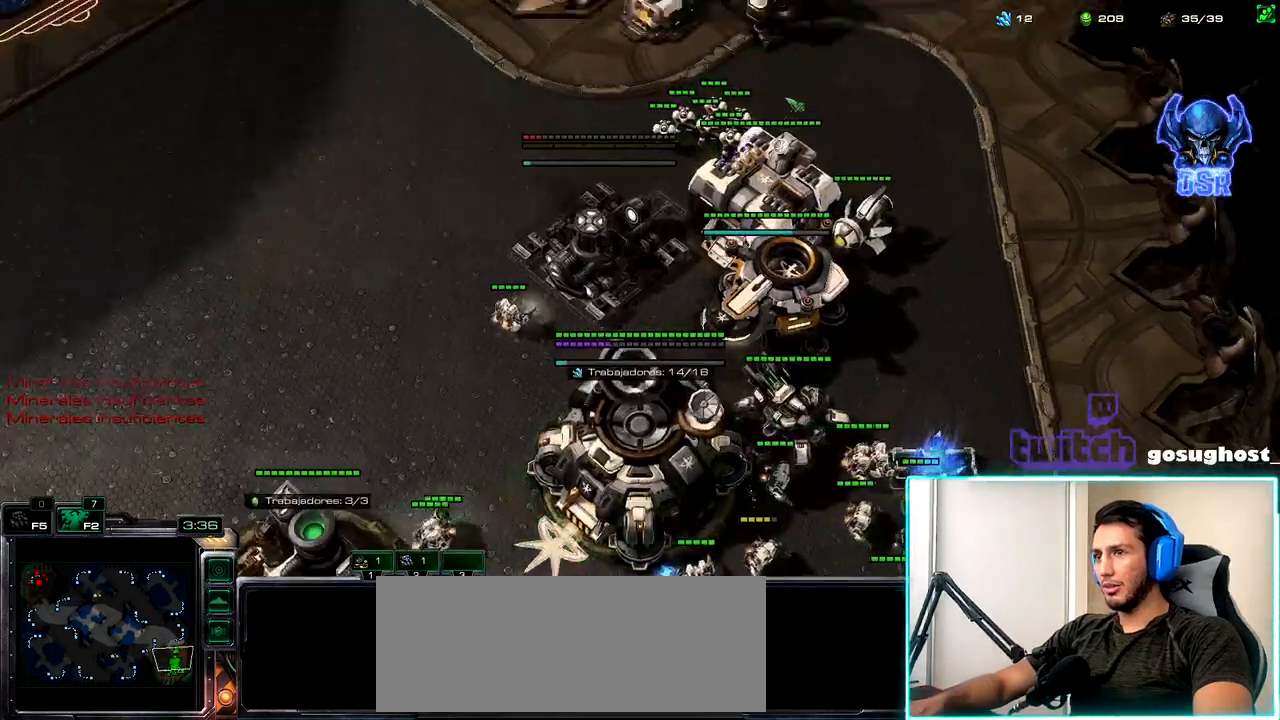
{"keys": [], "mouse": [], "events": [[34, "1", "down"], [84, "2", "up"], [150, "1", "up"], [217, "mouse_left", "down"], [300, "mouse_left", "up"]]}
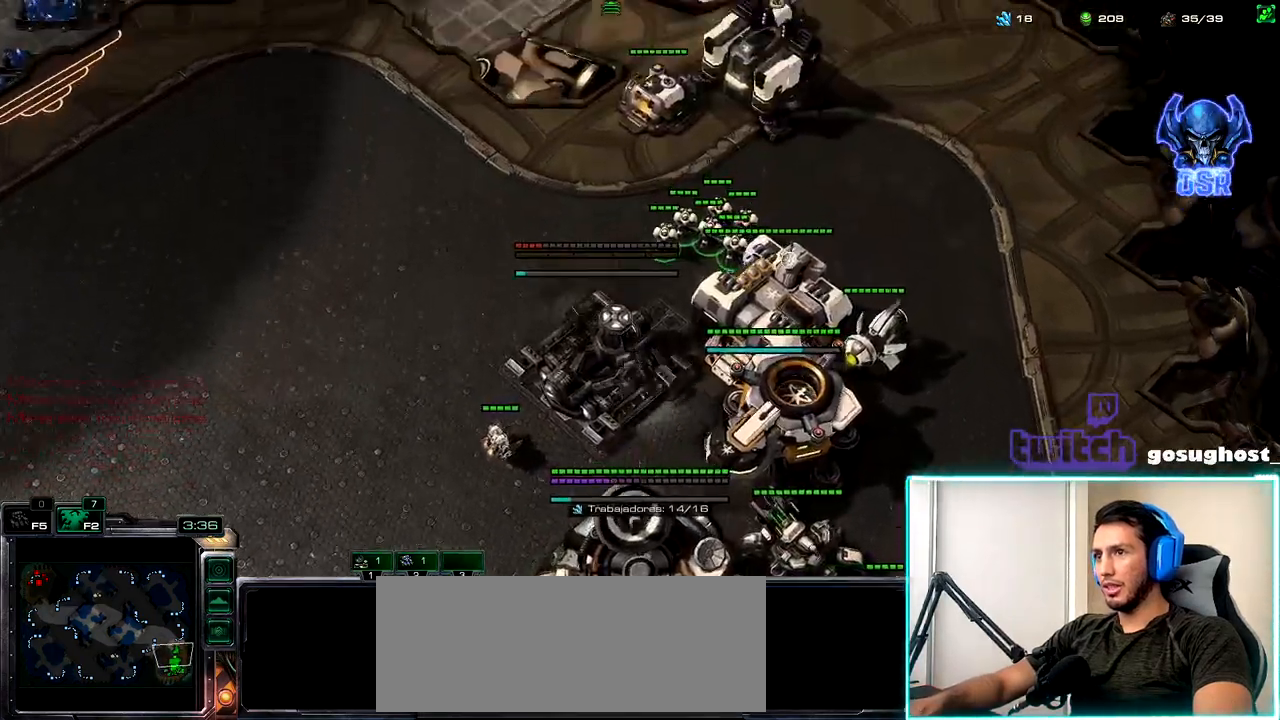
{"keys": [], "mouse": [], "events": []}
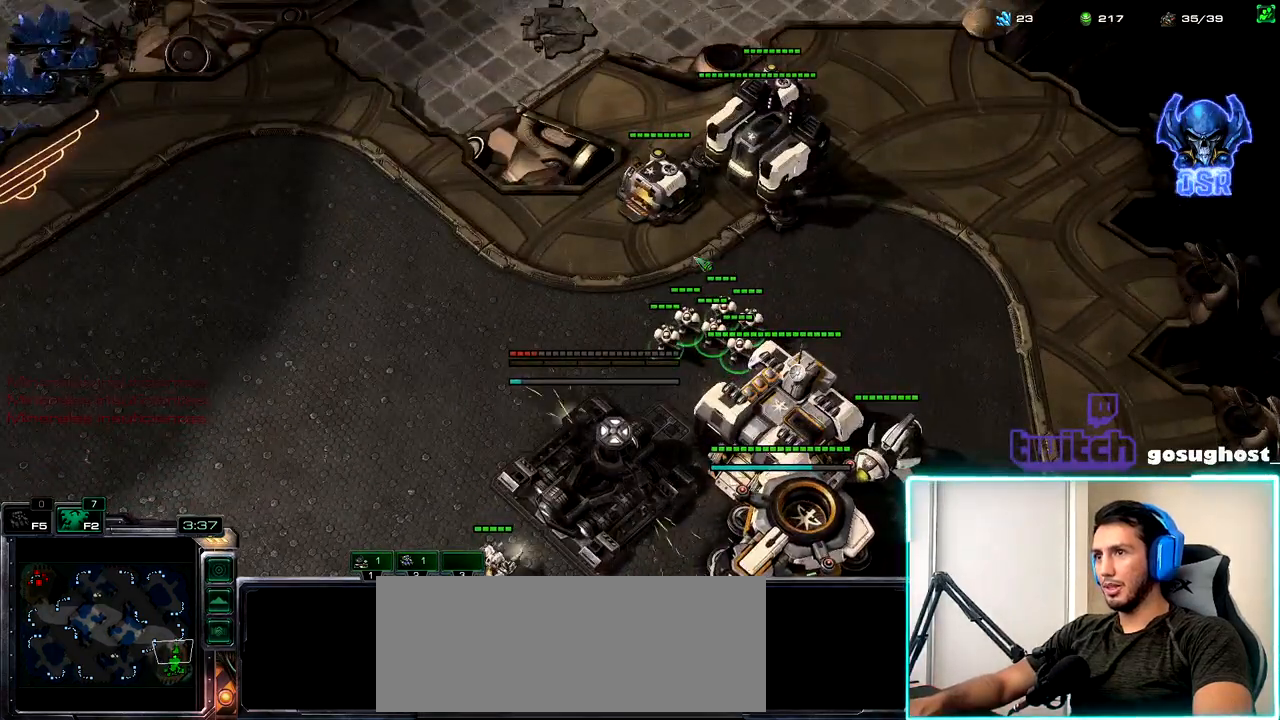
{"keys": [], "mouse": [], "events": [[117, "mouse_right", "down"], [184, "mouse_right", "up"]]}
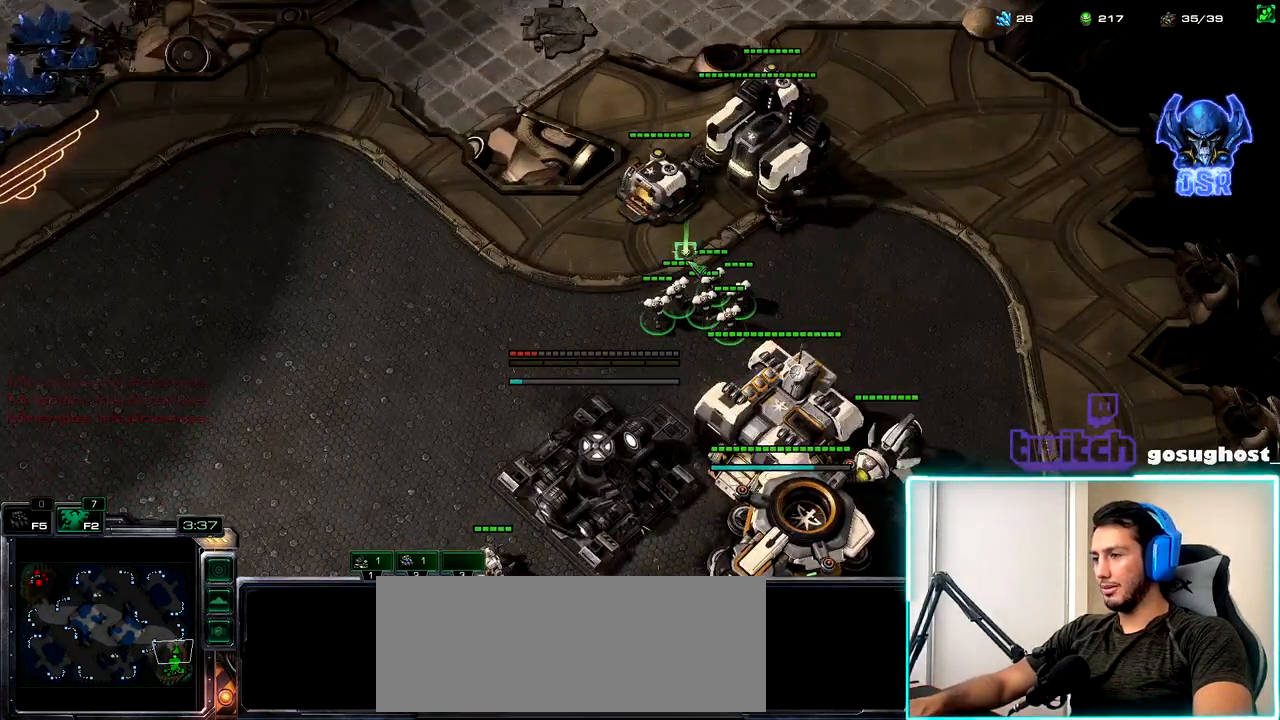
{"keys": [], "mouse": [], "events": [[50, "space", "down"], [117, "space", "up"], [200, "mouse_left", "down"], [300, "mouse_left", "up"], [367, "mouse_left", "down"], [450, "mouse_left", "up"]]}
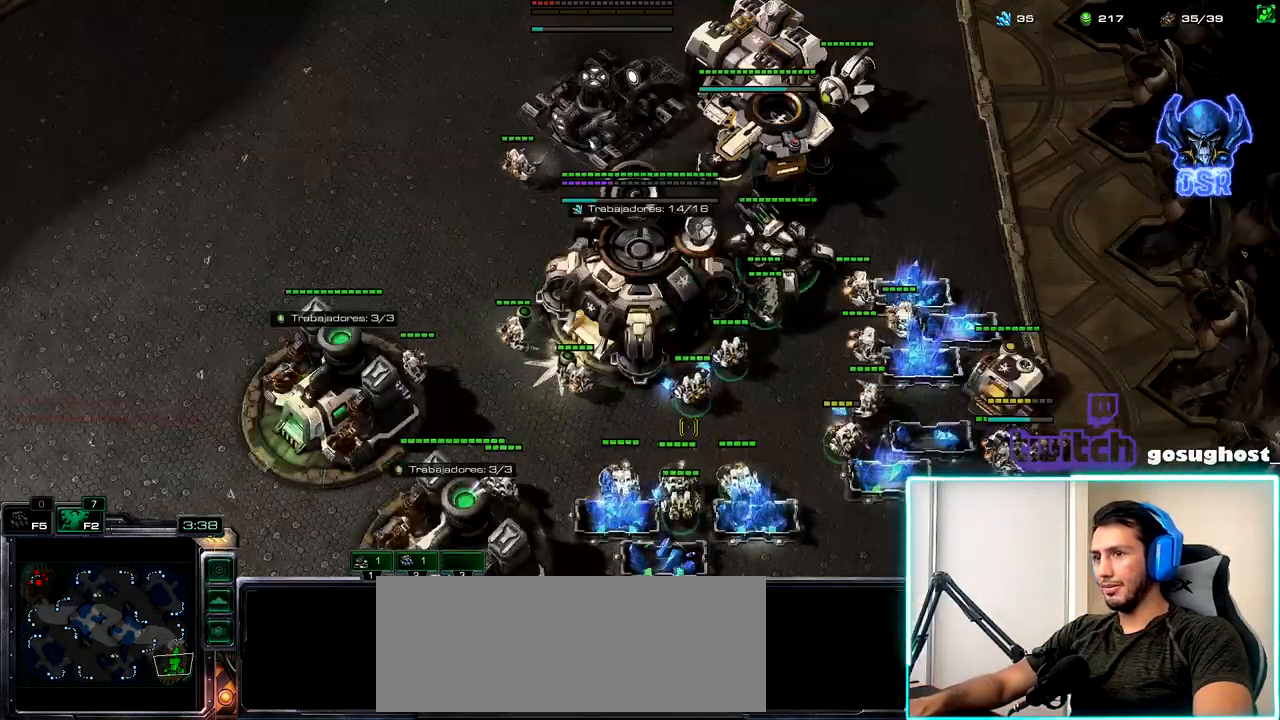
{"keys": ["2"], "mouse": [], "events": [[84, "2", "down"], [167, "1", "down"], [184, "2", "up"], [250, "1", "up"], [284, "mouse_left", "down"], [350, "mouse_left", "up"], [434, "mouse_left", "down"], [484, "2", "down"], [484, "mouse_left", "up"]]}
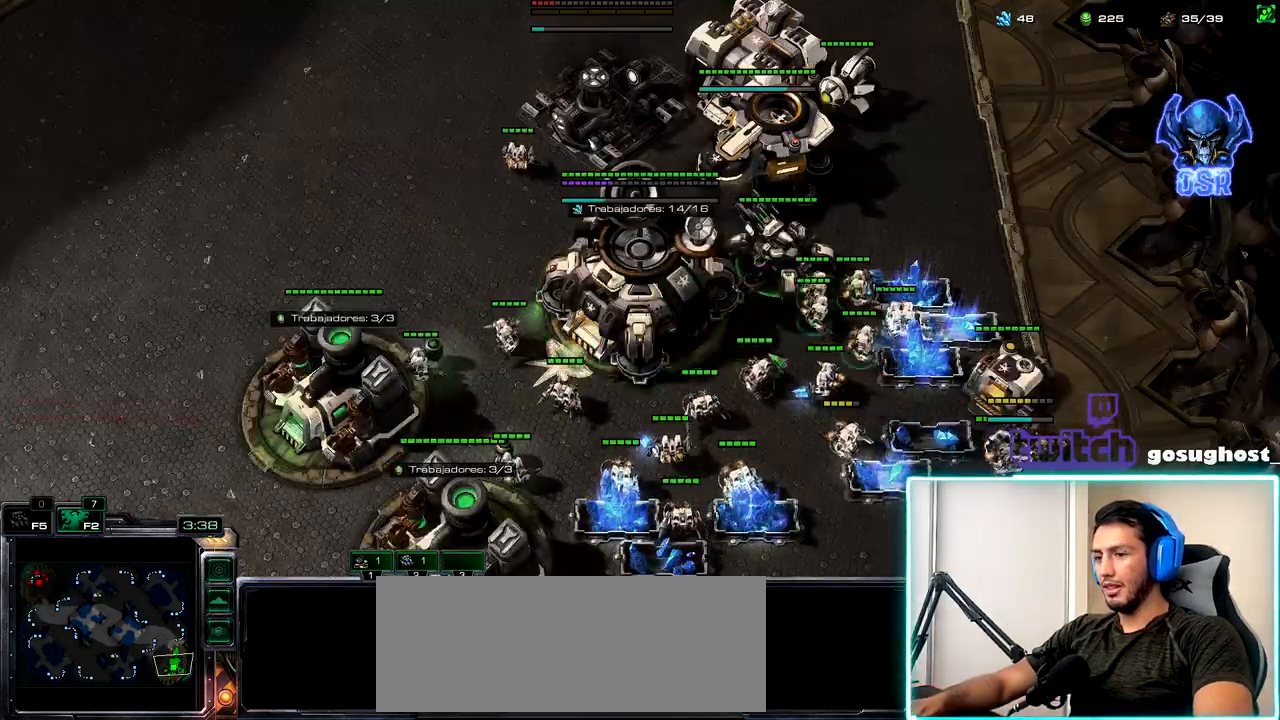
{"keys": [], "mouse": [], "events": [[34, "1", "down"], [50, "2", "up"], [150, "1", "up"]]}
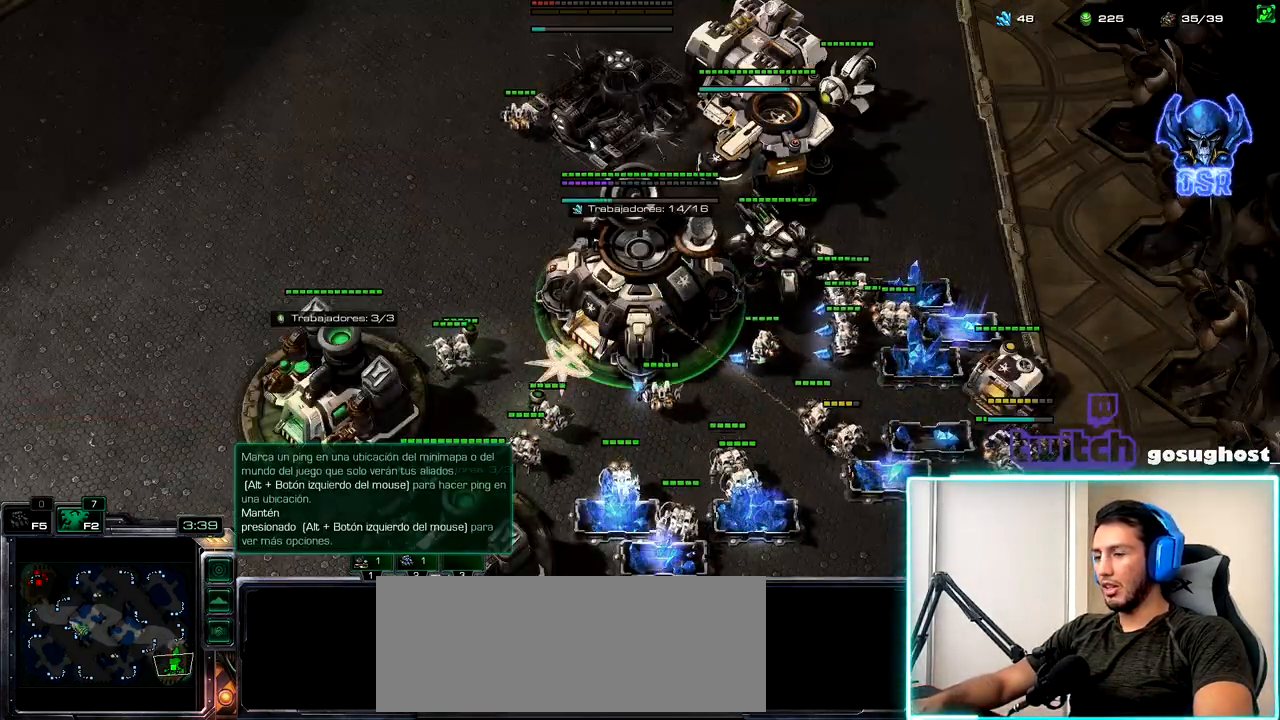
{"keys": [], "mouse": ["left"], "events": [[467, "mouse_left", "down"]]}
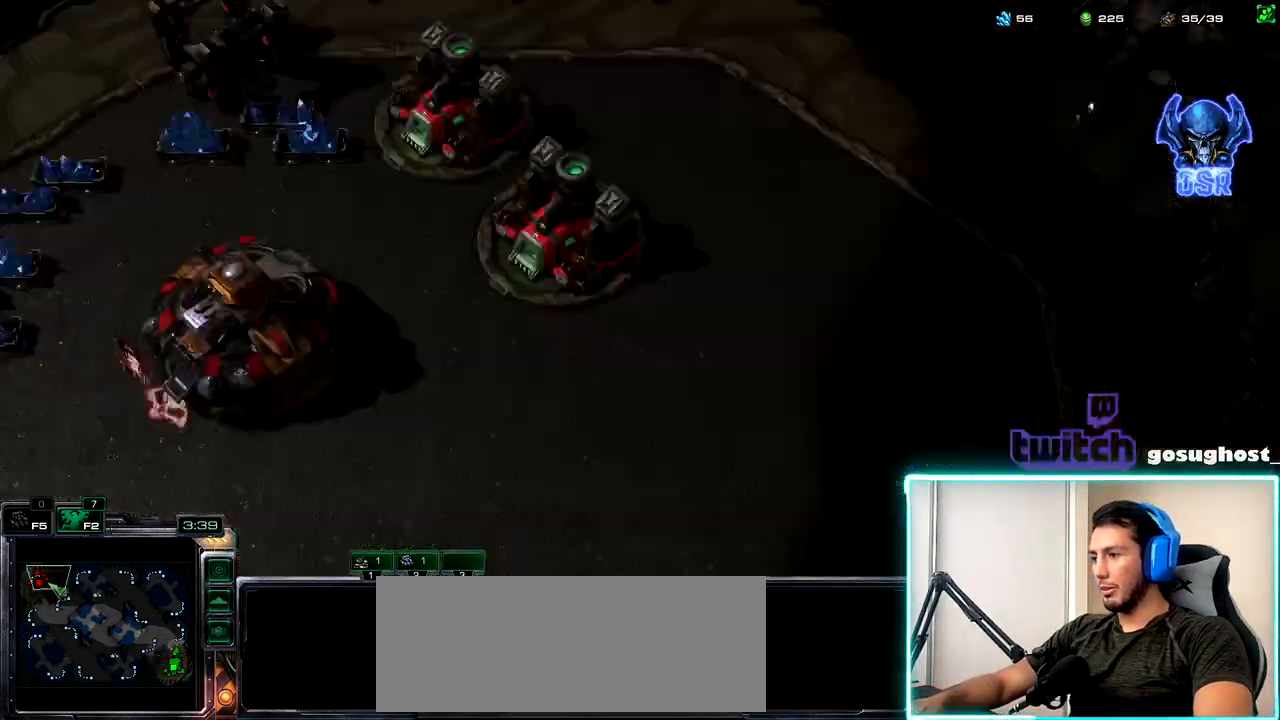
{"keys": [], "mouse": [], "events": [[67, "mouse_left", "up"], [350, "s", "down"], [434, "s", "up"]]}
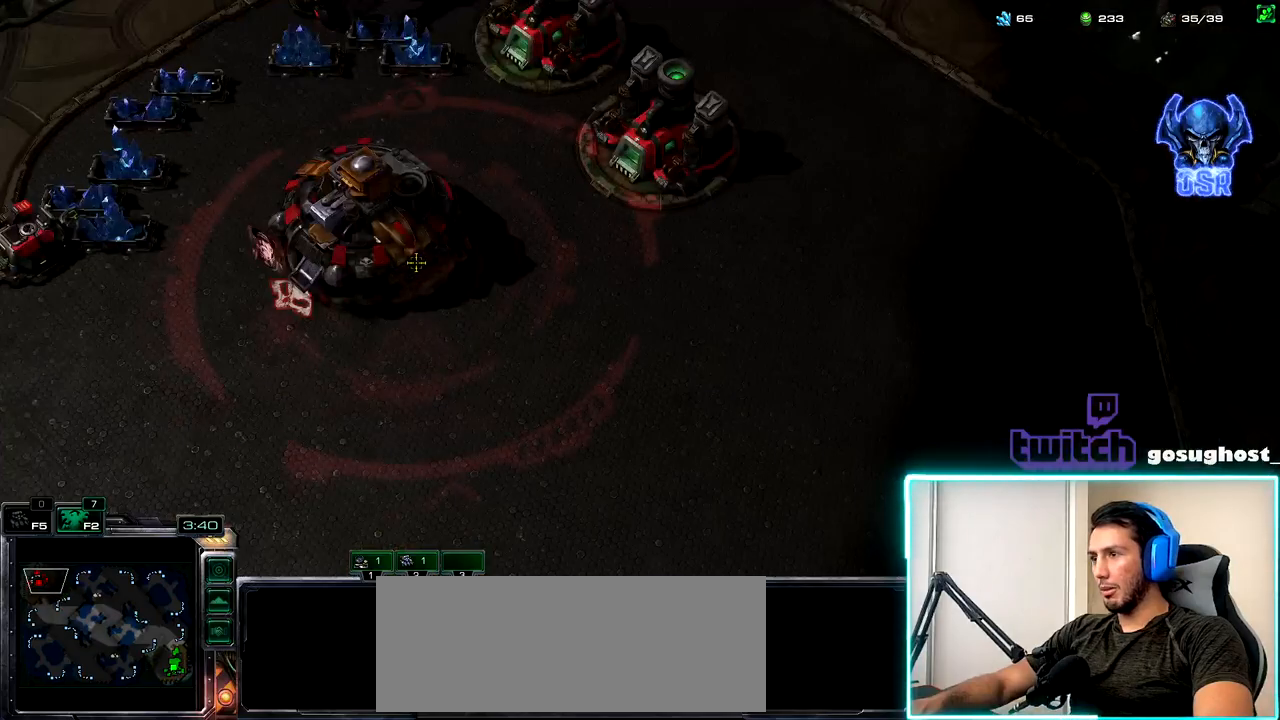
{"keys": [], "mouse": [], "events": [[267, "mouse_left", "down"], [317, "mouse_left", "up"]]}
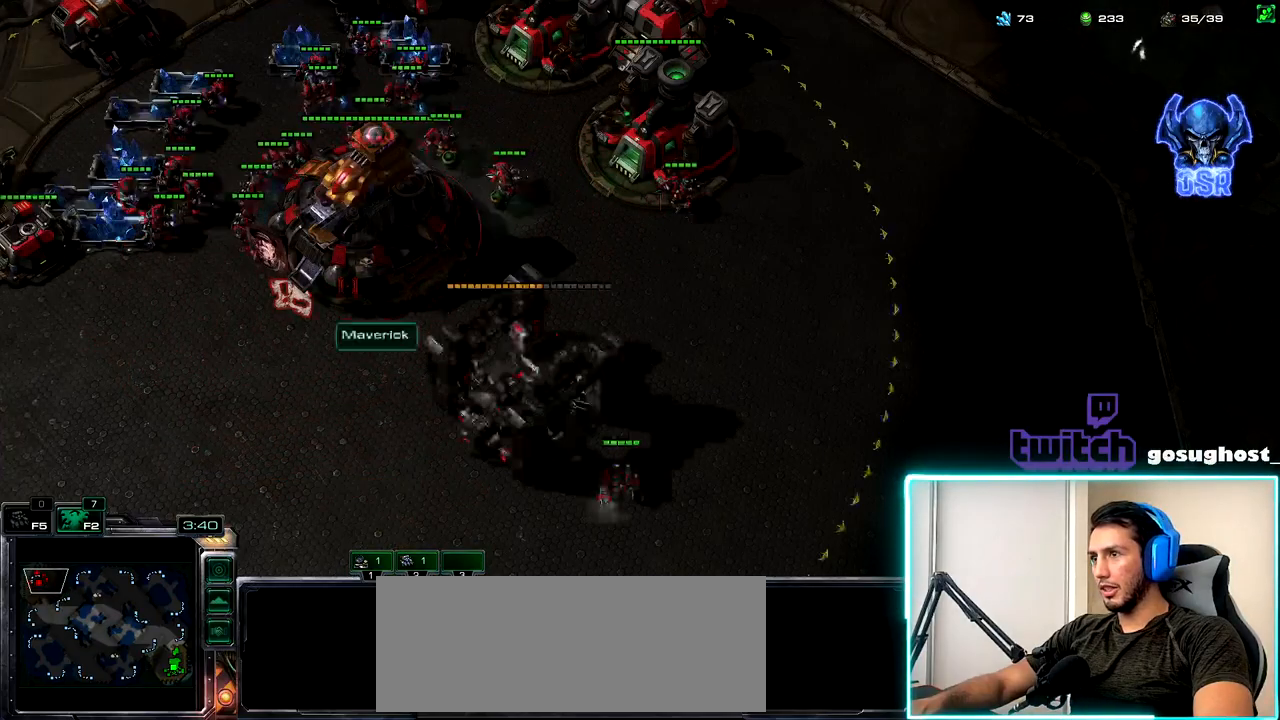
{"keys": [], "mouse": [], "events": []}
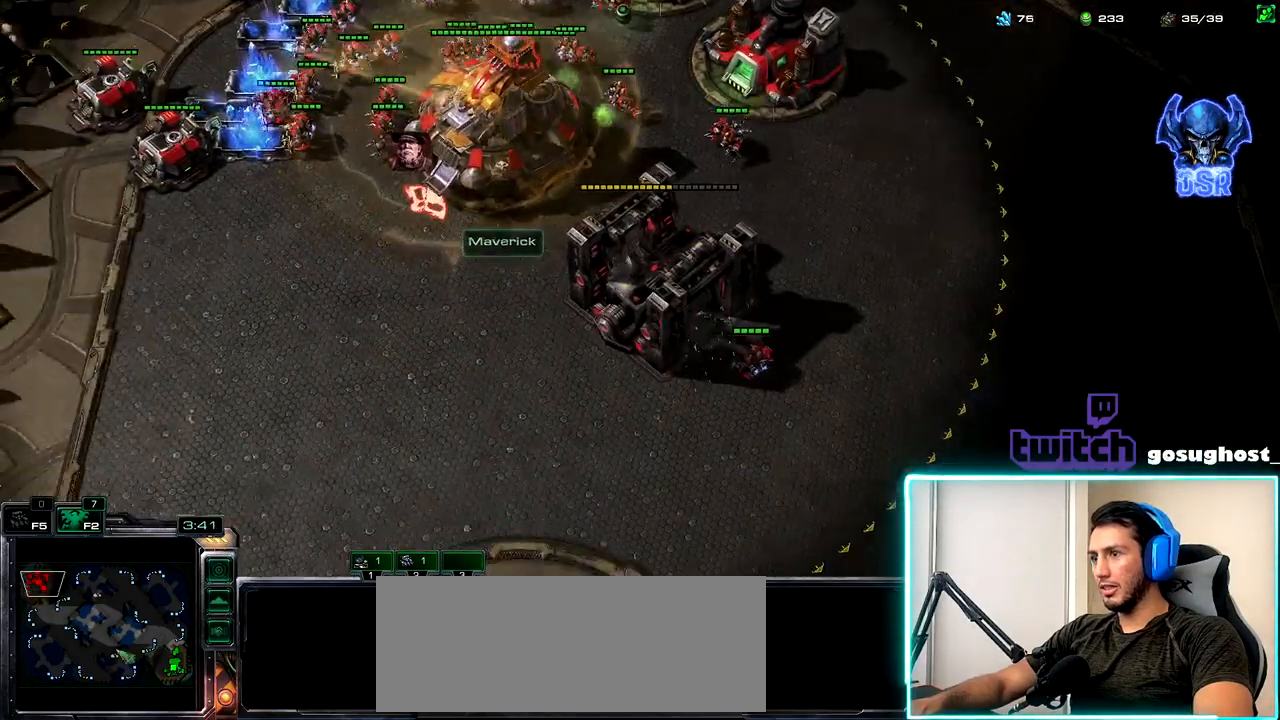
{"keys": [], "mouse": [], "events": []}
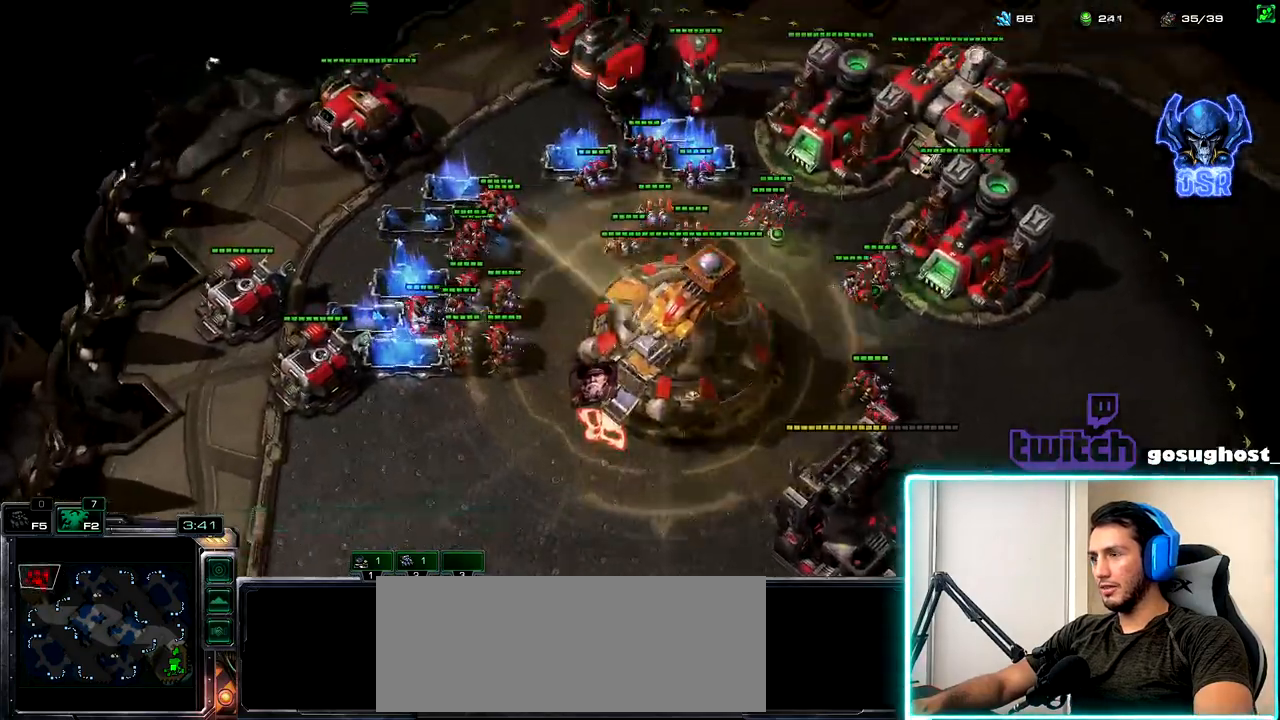
{"keys": [], "mouse": [], "events": []}
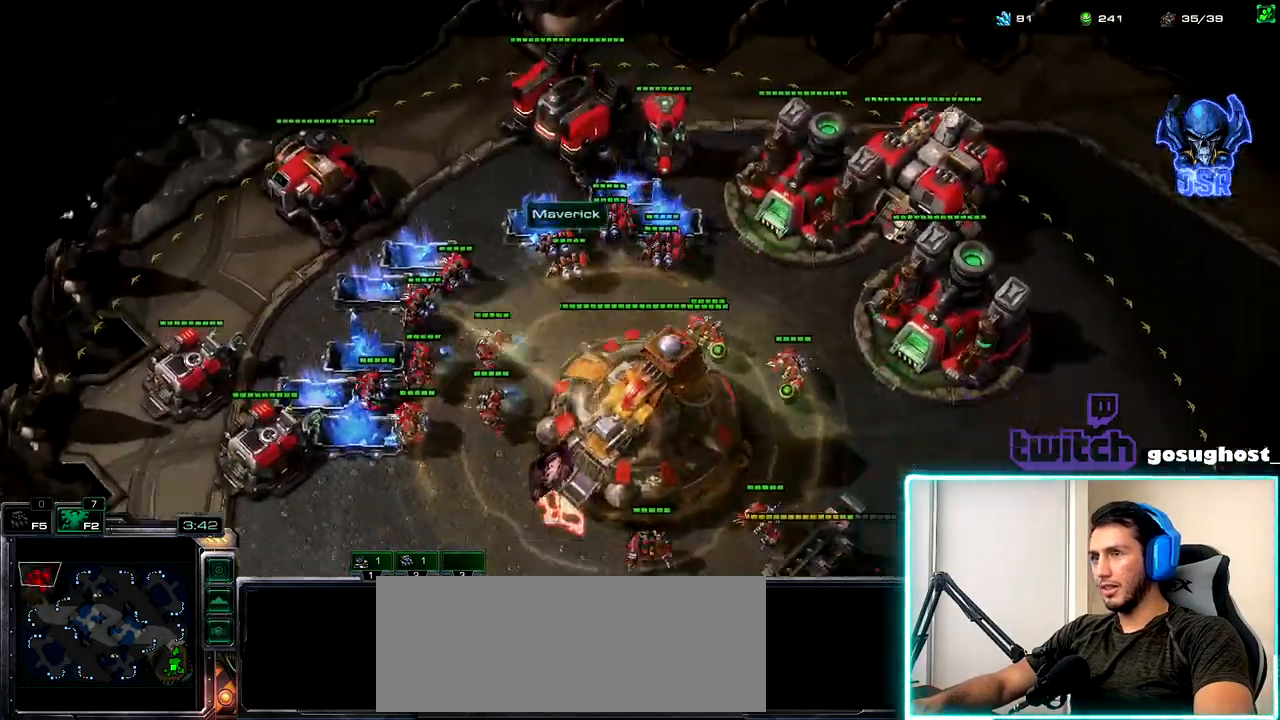
{"keys": [], "mouse": ["left"], "events": [[467, "mouse_left", "down"]]}
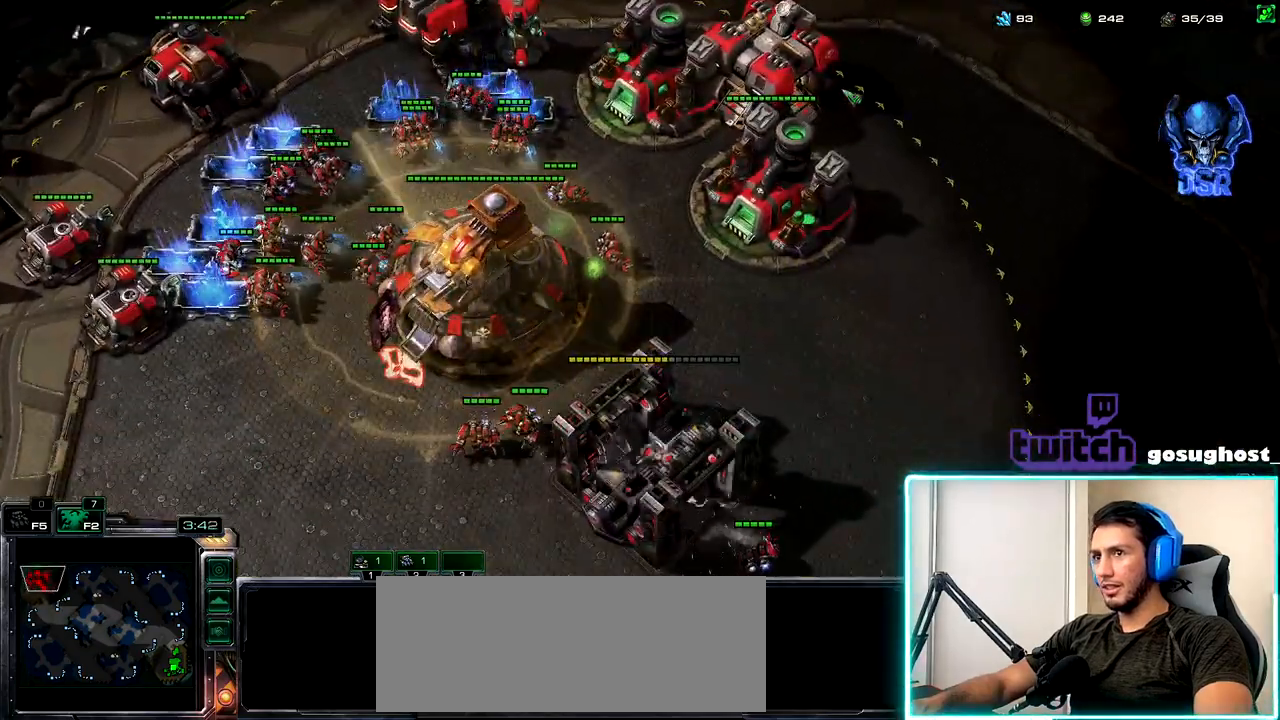
{"keys": [], "mouse": ["left"], "events": [[34, "mouse_left", "up"], [234, "mouse_left", "down"], [317, "mouse_left", "up"], [467, "mouse_left", "down"]]}
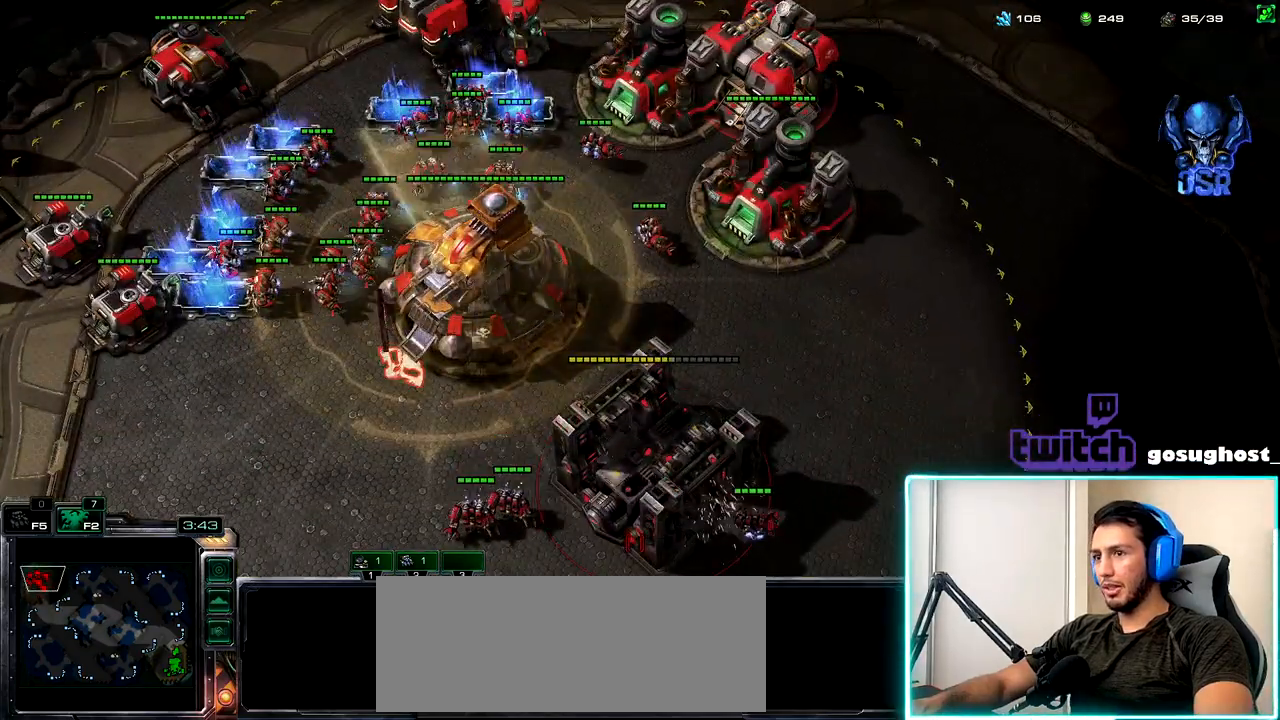
{"keys": [], "mouse": [], "events": [[34, "mouse_left", "up"]]}
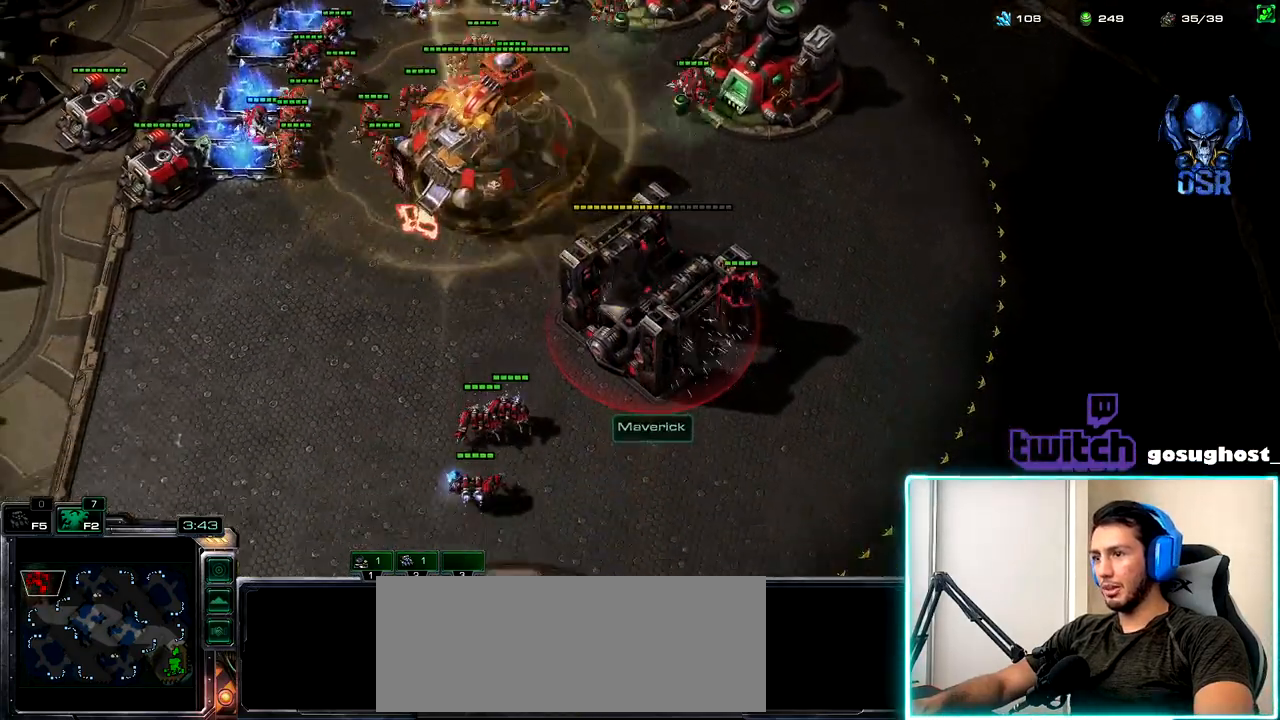
{"keys": [], "mouse": [], "events": [[167, "mouse_left", "down"], [234, "mouse_left", "up"]]}
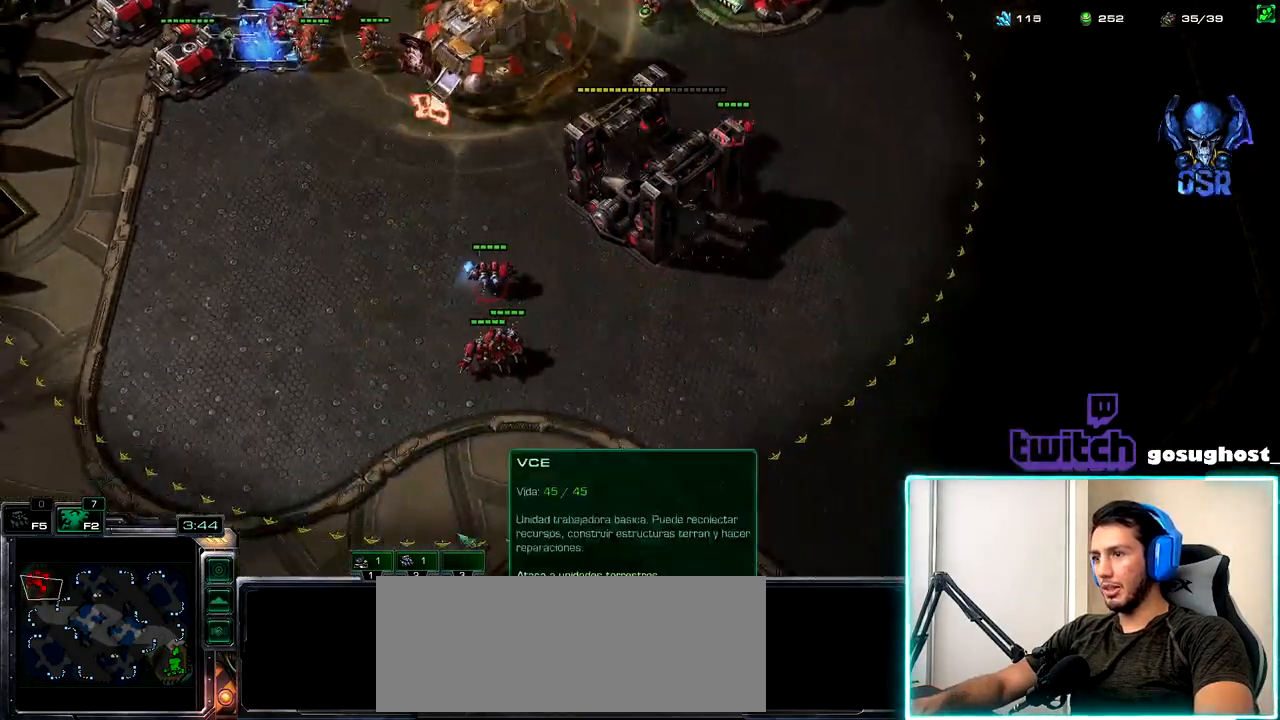
{"keys": [], "mouse": [], "events": [[417, "mouse_left", "down"], [500, "mouse_left", "up"]]}
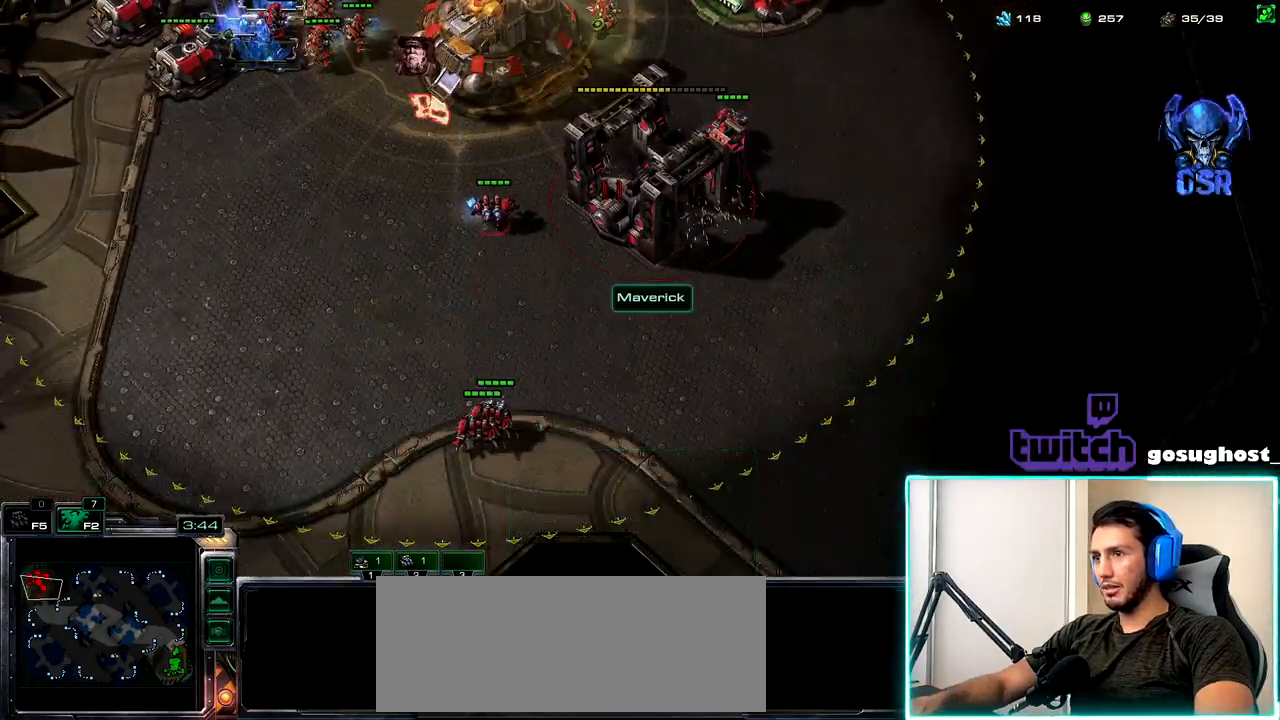
{"keys": [], "mouse": ["left"], "events": [[317, "space", "down"], [400, "space", "up"], [450, "mouse_left", "down"]]}
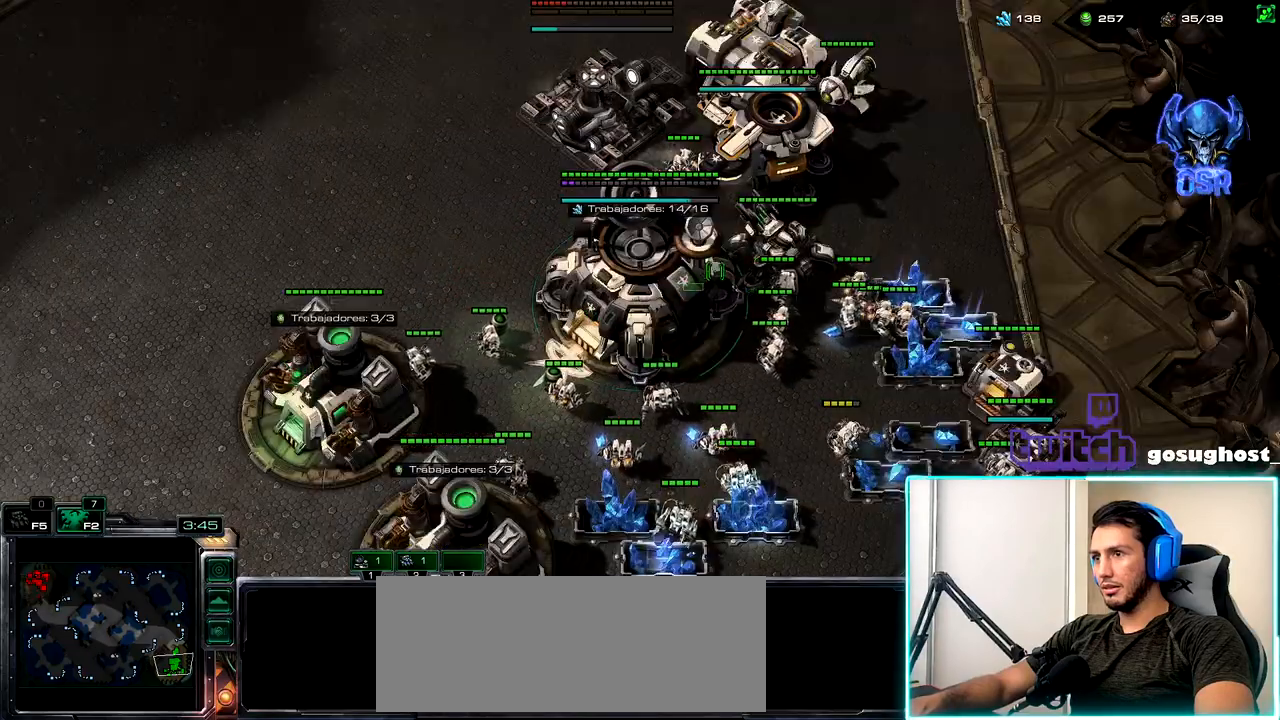
{"keys": ["1"], "mouse": [], "events": [[50, "mouse_left", "up"], [117, "mouse_left", "down"], [200, "mouse_left", "up"], [367, "2", "down"], [450, "1", "down"], [467, "2", "up"]]}
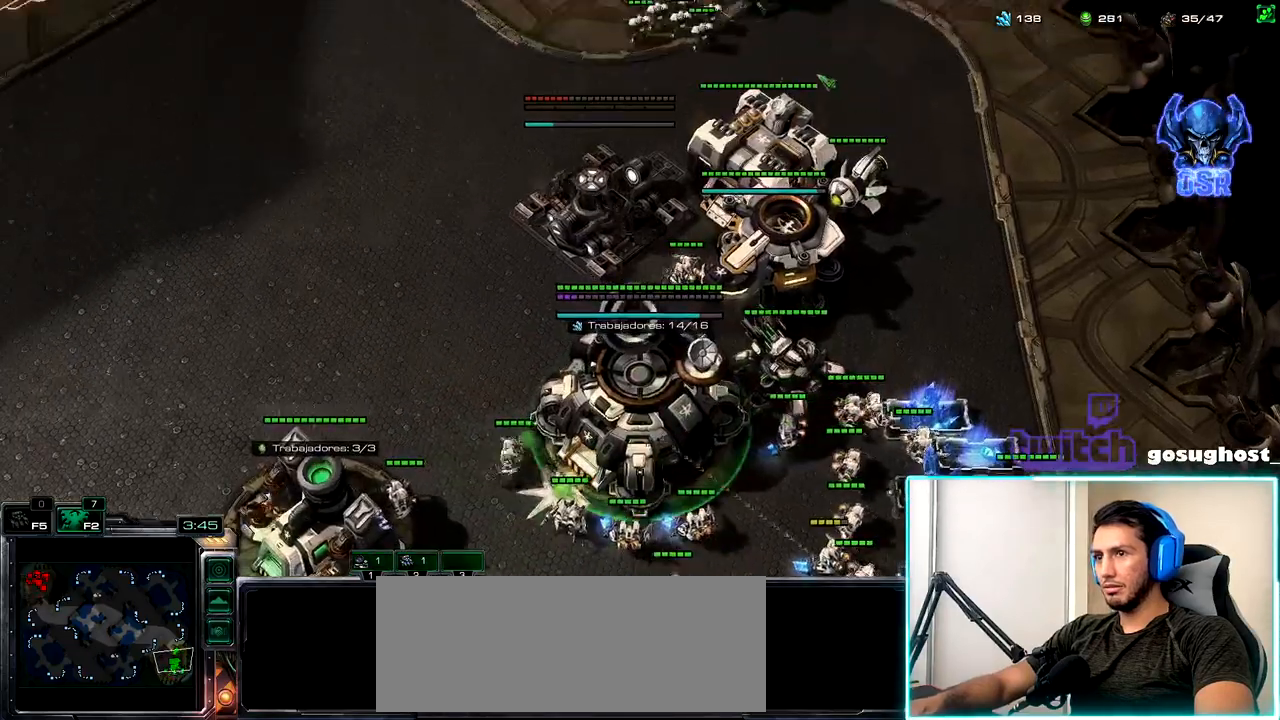
{"keys": [], "mouse": [], "events": [[34, "1", "up"], [67, "2", "down"], [134, "1", "down"], [184, "2", "up"], [234, "1", "up"], [267, "mouse_left", "down"], [334, "mouse_left", "up"], [384, "mouse_left", "down"], [467, "mouse_left", "up"]]}
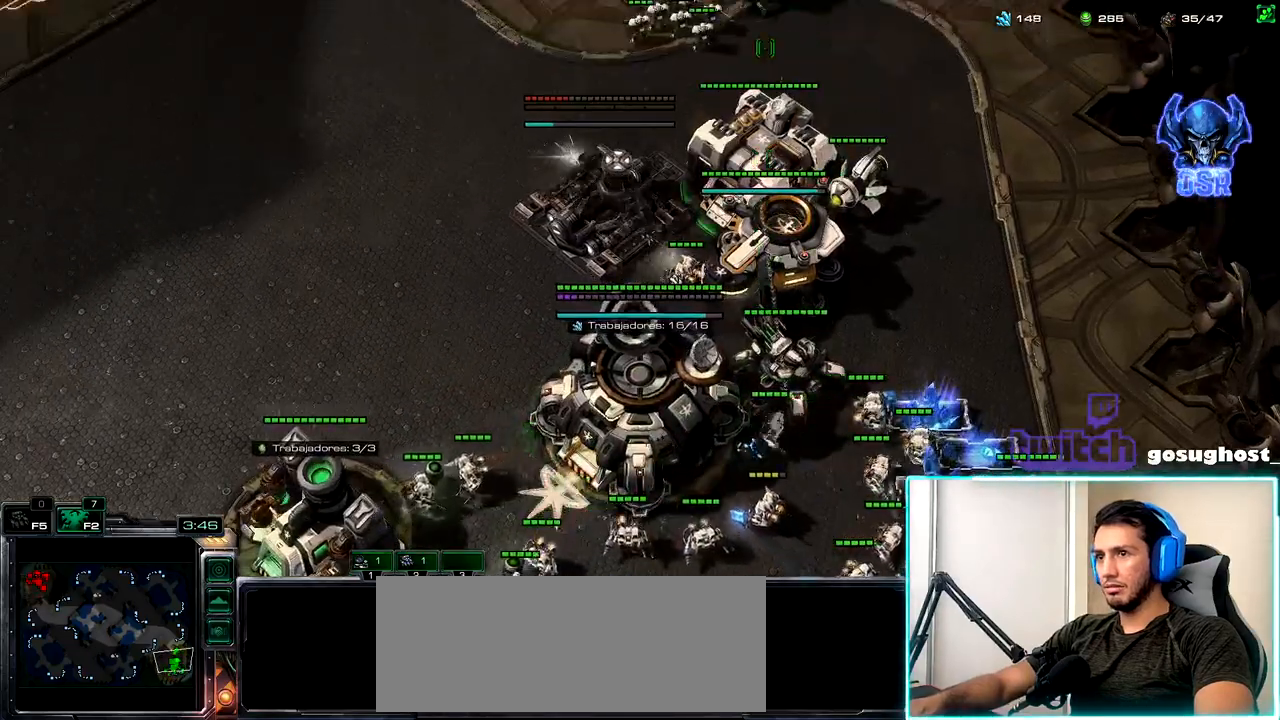
{"keys": [], "mouse": [], "events": [[150, "a", "down"], [234, "a", "up"]]}